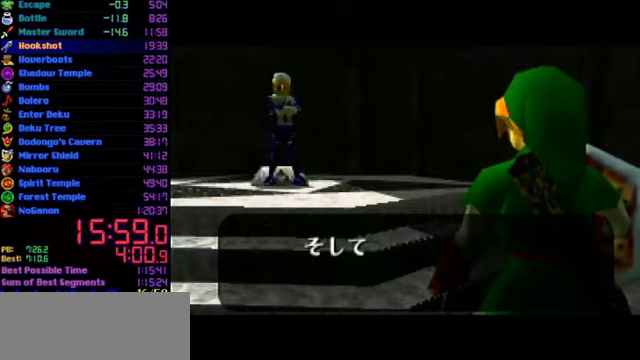
Gameplay with a controller (Nintendo layout); each line is a JSON object with the inputs held at the frame after it. "events" lists button and stick changes between this image and that frame as [ms after this image, input, new state], when the widget could be followed in between. Not read: L3 R3.
{"buttons": ["B"], "left_stick": "center", "events": [[67, "B", "down"], [133, "B", "up"], [233, "B", "down"], [300, "B", "up"], [500, "B", "down"]]}
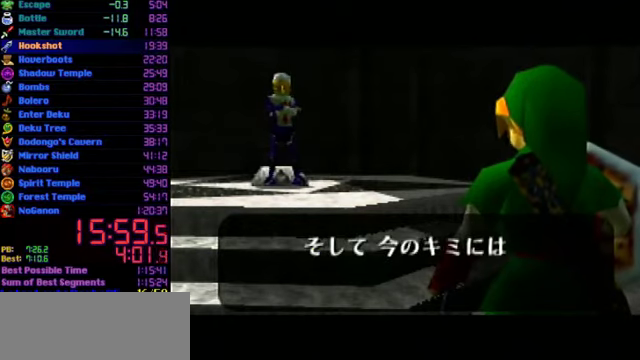
{"buttons": [], "left_stick": "center", "events": [[67, "B", "up"], [167, "B", "down"], [233, "B", "up"], [300, "B", "down"], [367, "B", "up"], [433, "B", "down"], [500, "B", "up"]]}
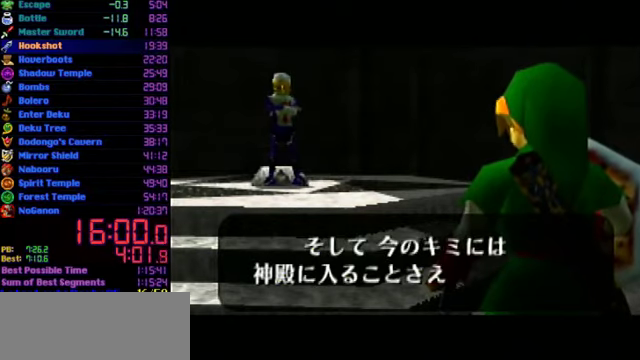
{"buttons": ["B"], "left_stick": "center", "events": [[67, "B", "down"], [167, "B", "up"], [233, "B", "down"], [300, "B", "up"], [500, "B", "down"]]}
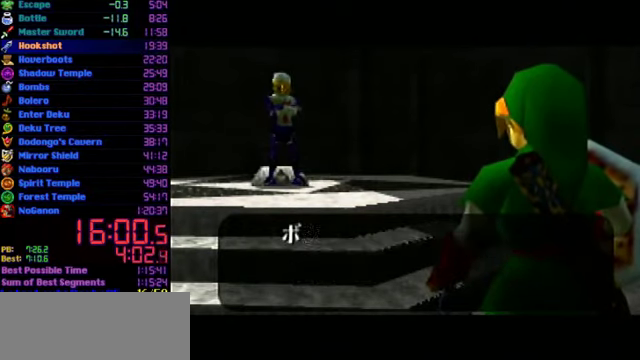
{"buttons": [], "left_stick": "center", "events": [[67, "B", "up"]]}
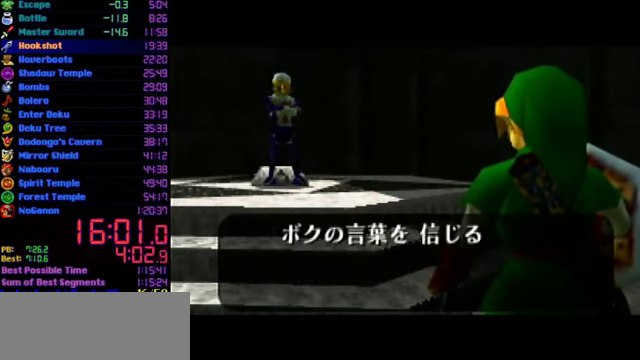
{"buttons": [], "left_stick": "center", "events": []}
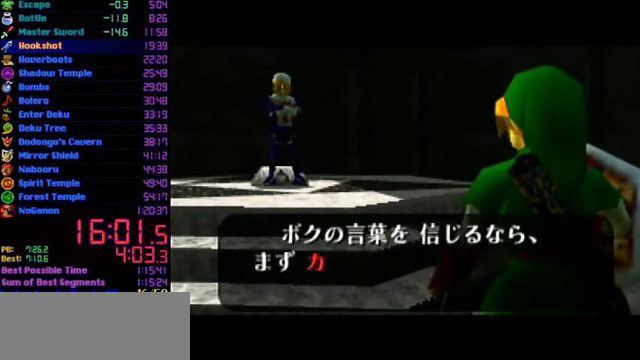
{"buttons": [], "left_stick": "center", "events": [[433, "B", "down"], [500, "B", "up"]]}
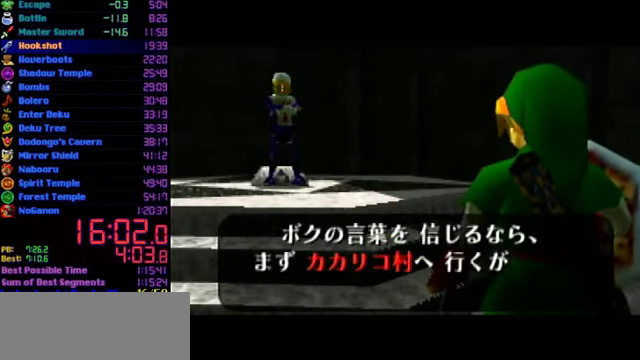
{"buttons": ["B"], "left_stick": "center", "events": [[33, "B", "down"], [133, "B", "up"], [200, "B", "down"], [300, "B", "up"], [367, "B", "down"], [433, "B", "up"], [500, "B", "down"]]}
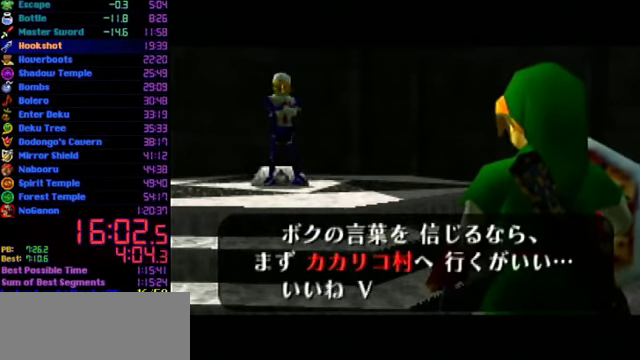
{"buttons": [], "left_stick": "center", "events": [[67, "B", "up"], [167, "B", "down"], [233, "B", "up"], [300, "B", "down"], [367, "B", "up"]]}
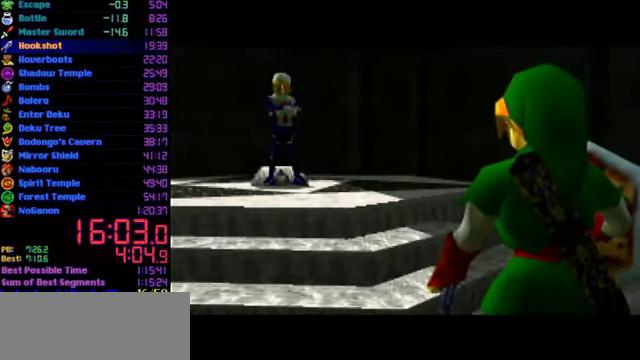
{"buttons": [], "left_stick": "center", "events": []}
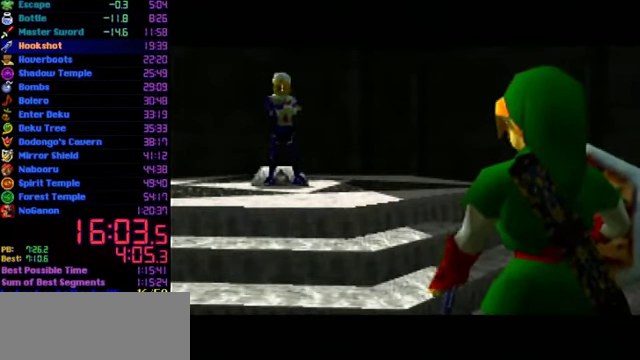
{"buttons": [], "left_stick": "center", "events": []}
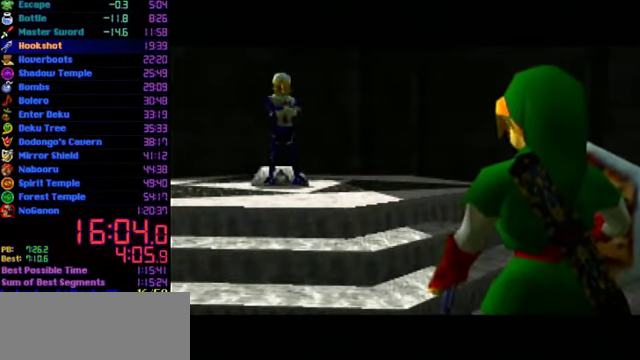
{"buttons": [], "left_stick": "center", "events": []}
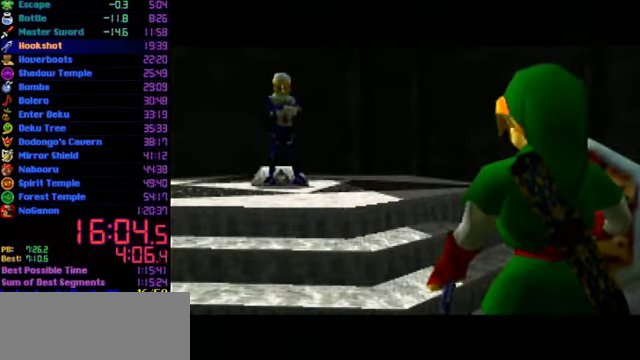
{"buttons": ["L1", "START"], "left_stick": "center", "events": [[200, "START", "down"], [333, "START", "up"], [466, "L1", "down"], [466, "START", "down"]]}
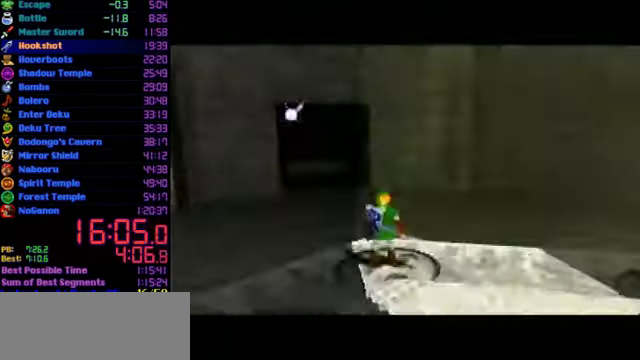
{"buttons": [], "left_stick": "center", "events": [[33, "L1", "up"], [133, "L1", "down"], [233, "L1", "up"], [333, "START", "up"]]}
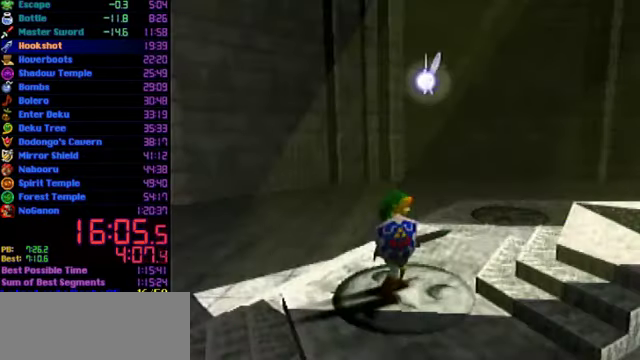
{"buttons": [], "left_stick": "center", "events": []}
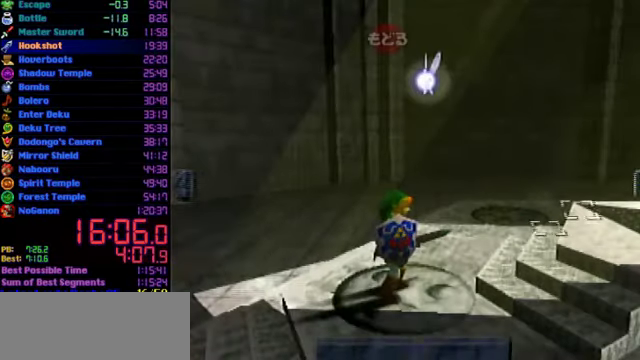
{"buttons": ["L1"], "left_stick": "center", "events": [[433, "L1", "down"]]}
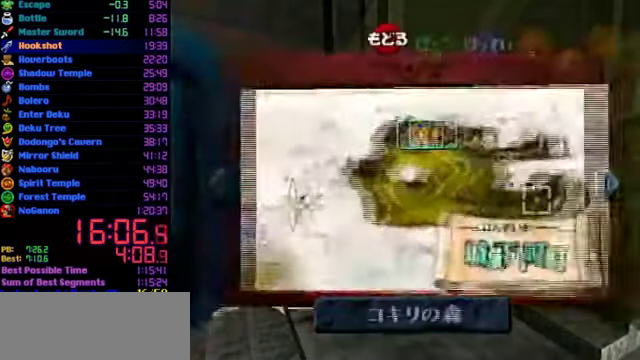
{"buttons": ["C_DOWN"], "left_stick": "left", "events": [[33, "L1", "up"], [433, "left_stick", "left"], [466, "C_DOWN", "down"]]}
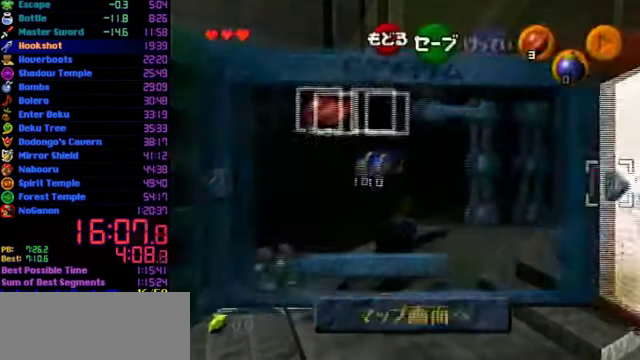
{"buttons": [], "left_stick": "center", "events": [[66, "C_DOWN", "up"], [66, "left_stick", "center"], [333, "left_stick", "down-left"], [366, "C_RIGHT", "down"], [466, "C_RIGHT", "up"], [466, "left_stick", "center"]]}
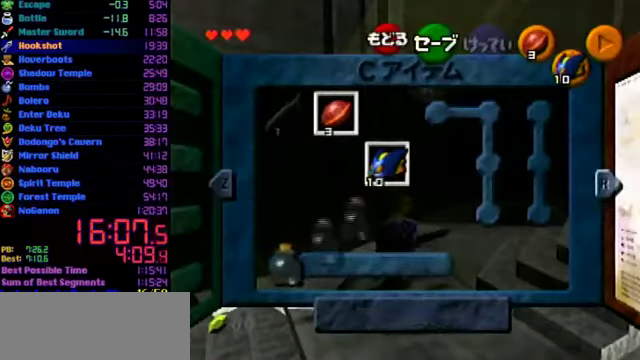
{"buttons": [], "left_stick": "center", "events": [[266, "B", "down"], [400, "B", "up"]]}
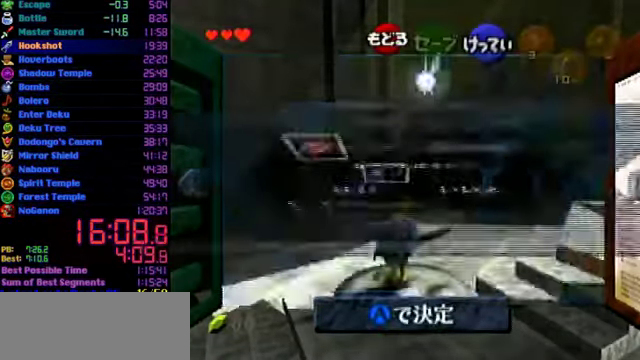
{"buttons": ["C_RIGHT"], "left_stick": "center", "events": [[400, "C_RIGHT", "down"]]}